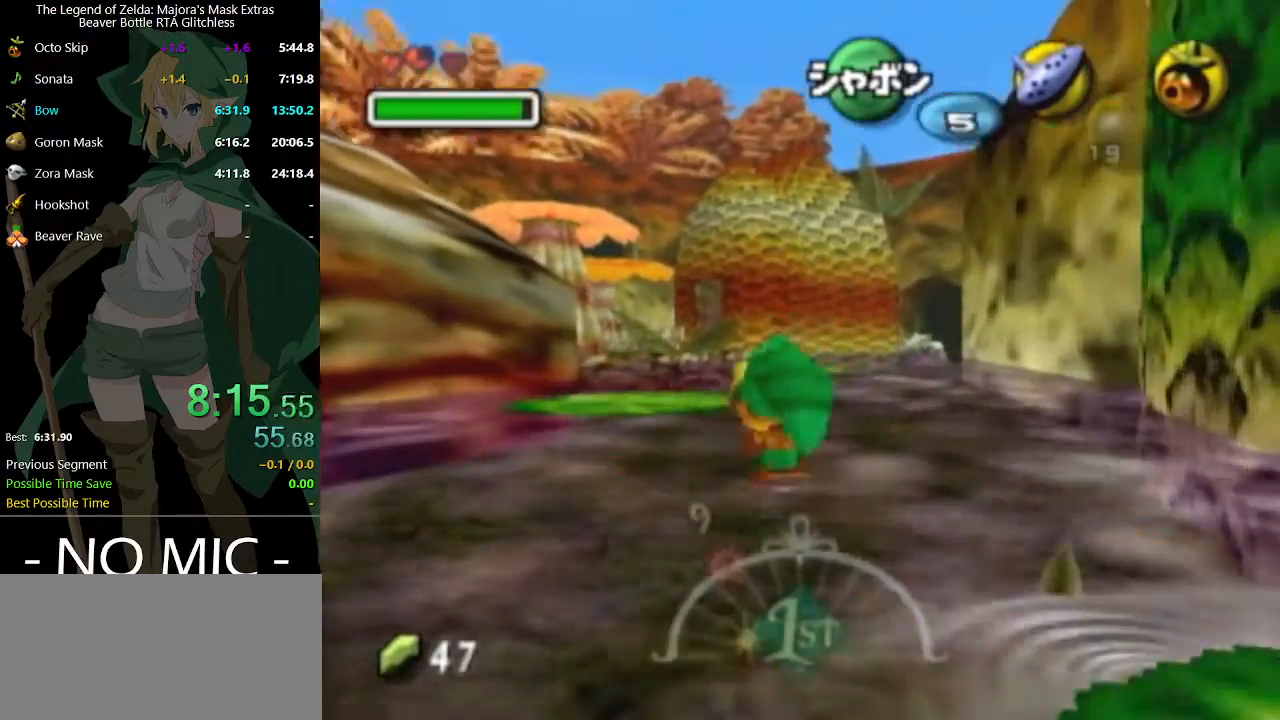
Gameplay with a controller (Nintendo layout); each line is a JSON object with the inputs held at the frame after it. "events" lists button and stick changes between this image and that frame as [ms after this image, input, new state], when the widget could be followed in between. Not read: L3 R3.
{"buttons": [], "left_stick": "up-left", "right_stick": "center", "events": []}
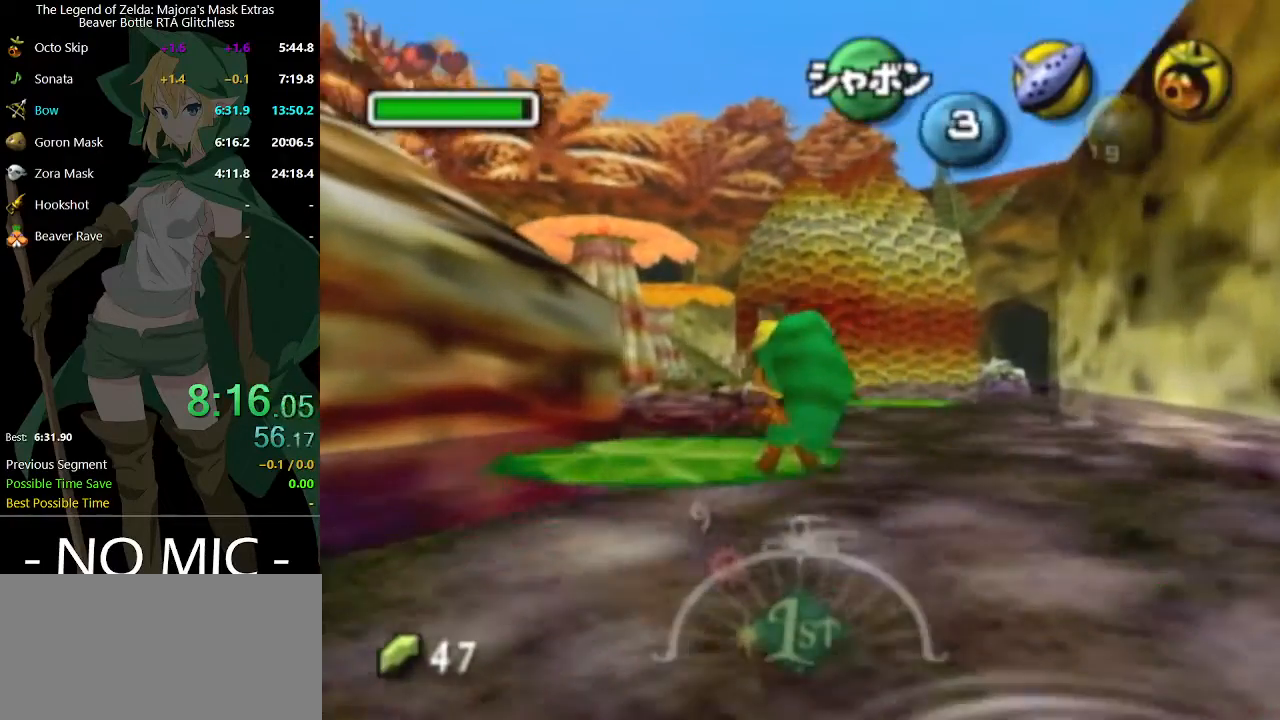
{"buttons": [], "left_stick": "up-left", "right_stick": "center", "events": [[400, "X", "down"], [500, "X", "up"]]}
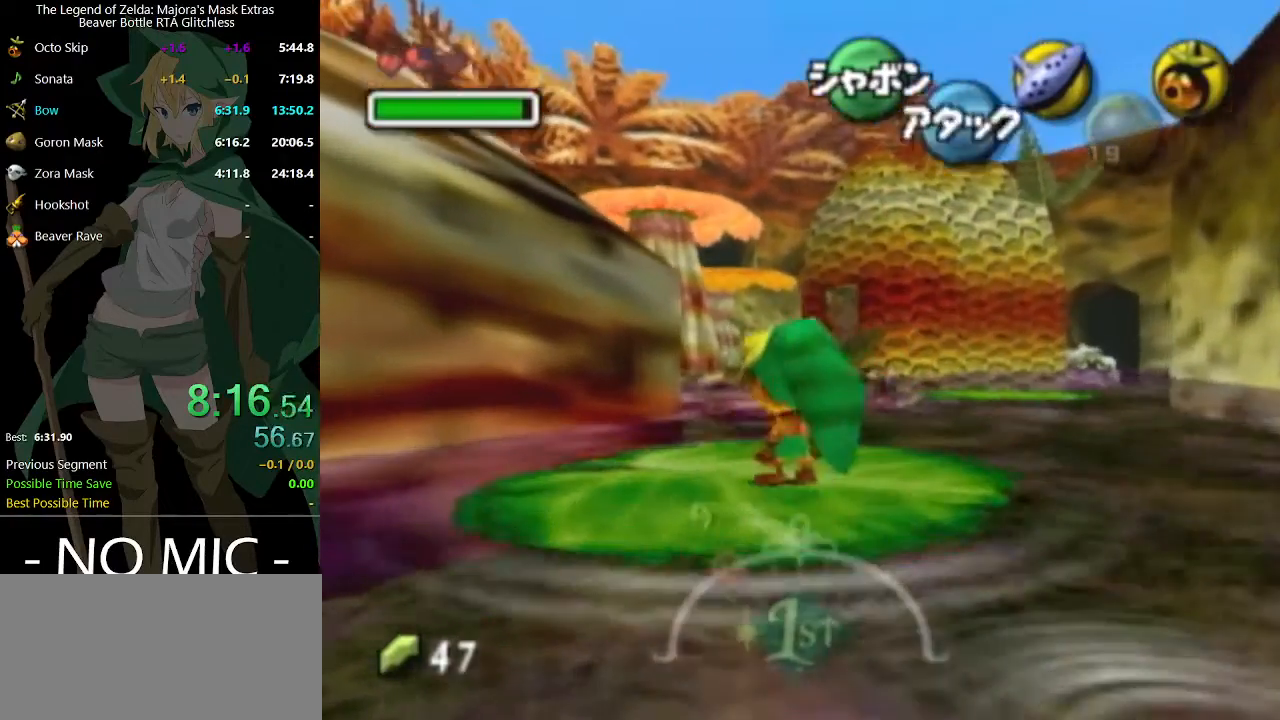
{"buttons": [], "left_stick": "up-left", "right_stick": "center", "events": [[67, "B", "down"], [167, "B", "up"], [233, "B", "down"], [300, "B", "up"], [367, "B", "down"], [433, "B", "up"]]}
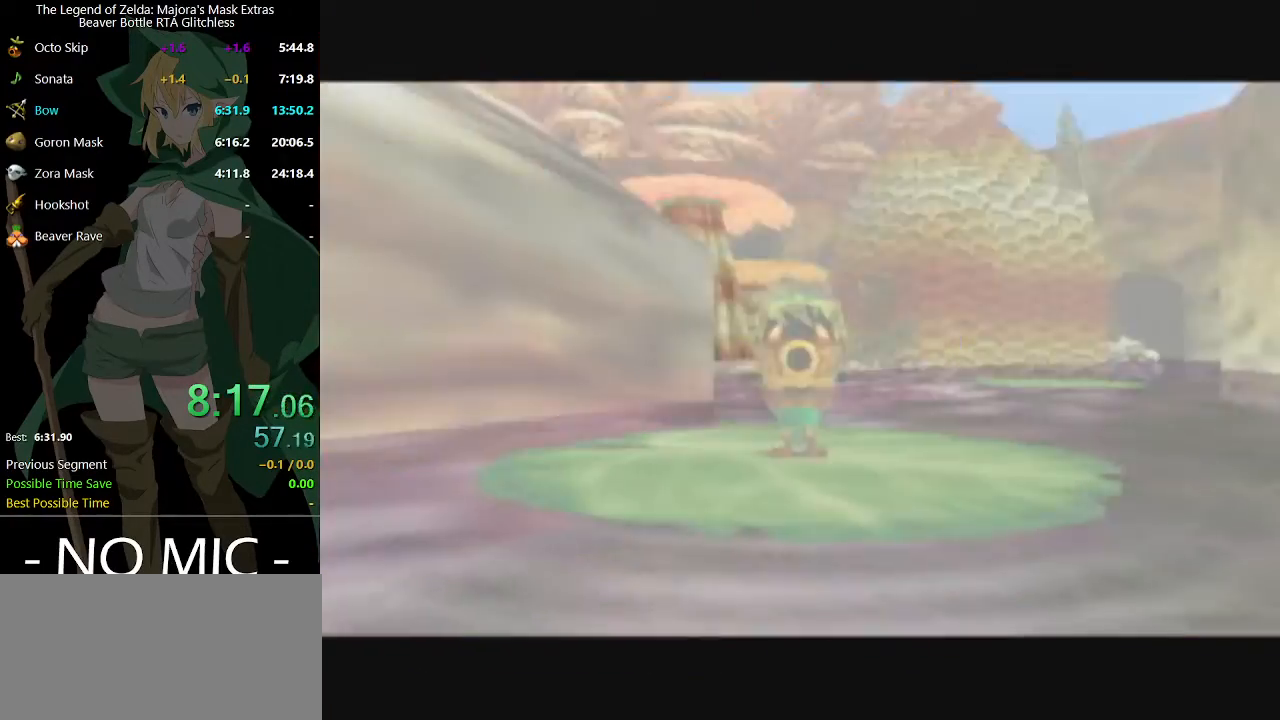
{"buttons": [], "left_stick": "up-left", "right_stick": "center", "events": []}
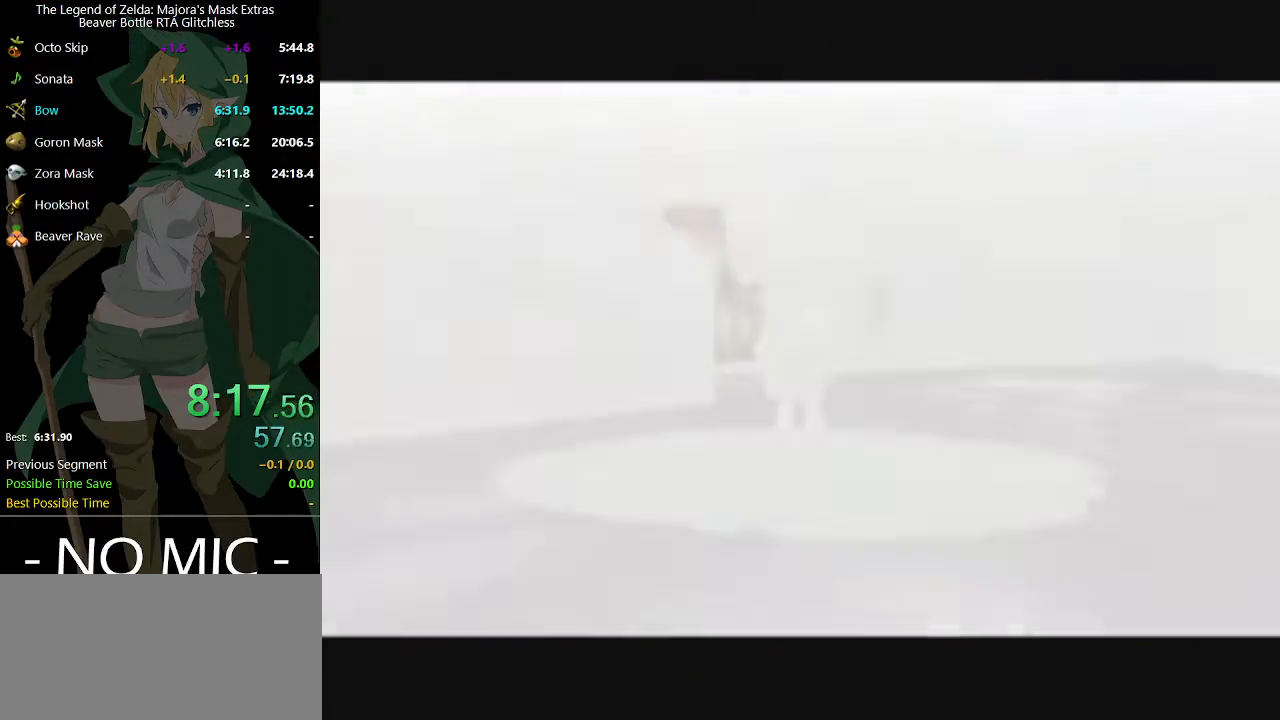
{"buttons": [], "left_stick": "up-left", "right_stick": "center", "events": [[433, "A", "down"], [467, "A", "up"]]}
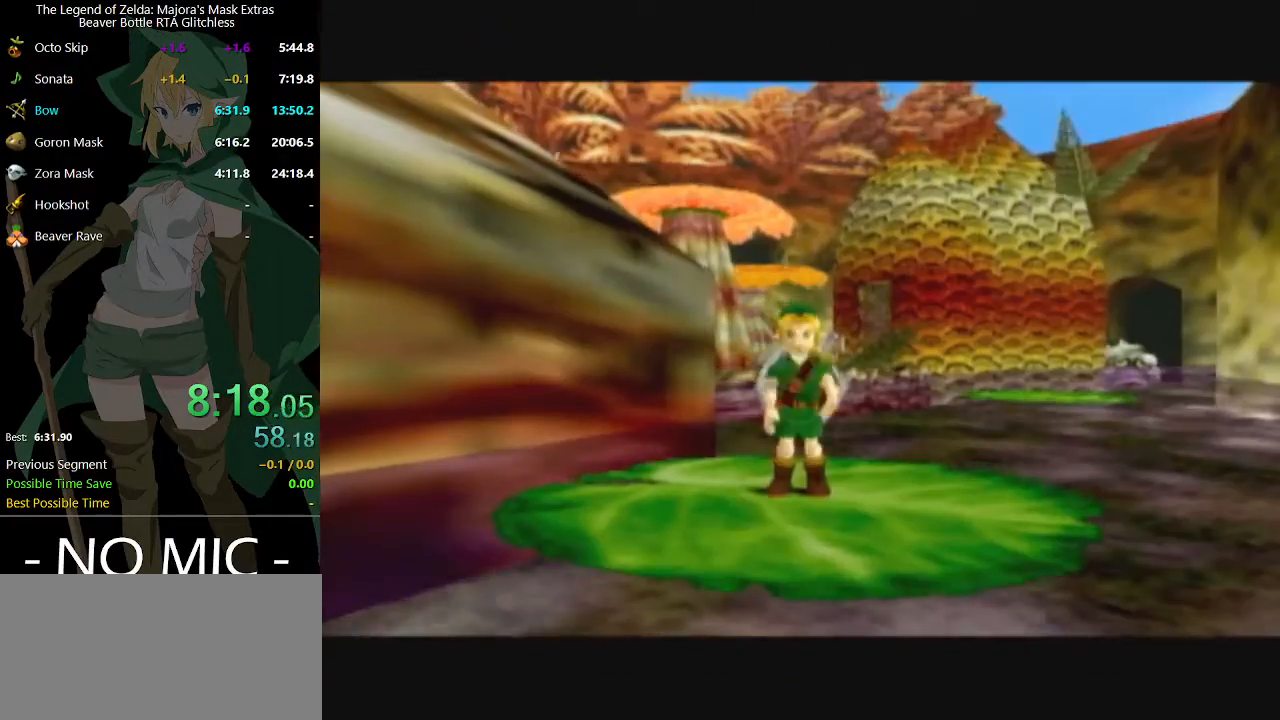
{"buttons": [], "left_stick": "up-left", "right_stick": "center", "events": [[33, "A", "down"], [133, "A", "up"]]}
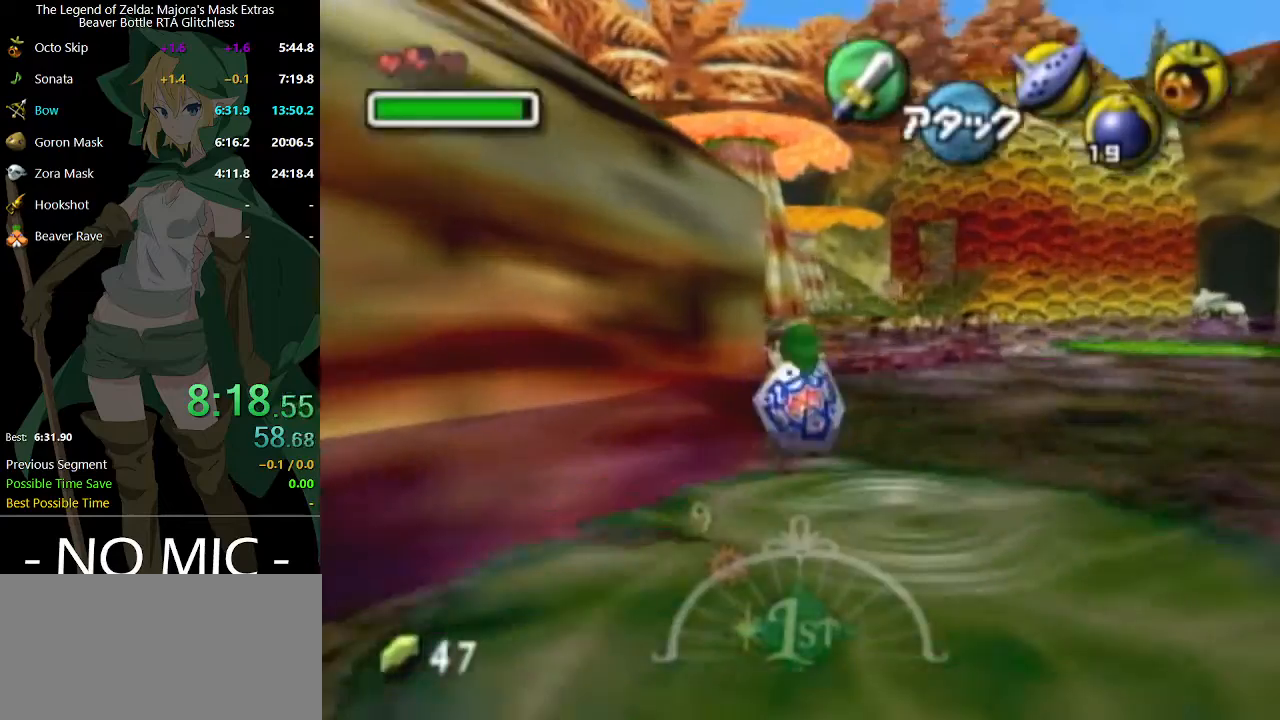
{"buttons": ["X"], "left_stick": "left", "right_stick": "center", "events": [[100, "left_stick", "left"], [233, "X", "down"], [300, "X", "up"], [367, "X", "down"], [400, "X", "up"], [467, "X", "down"]]}
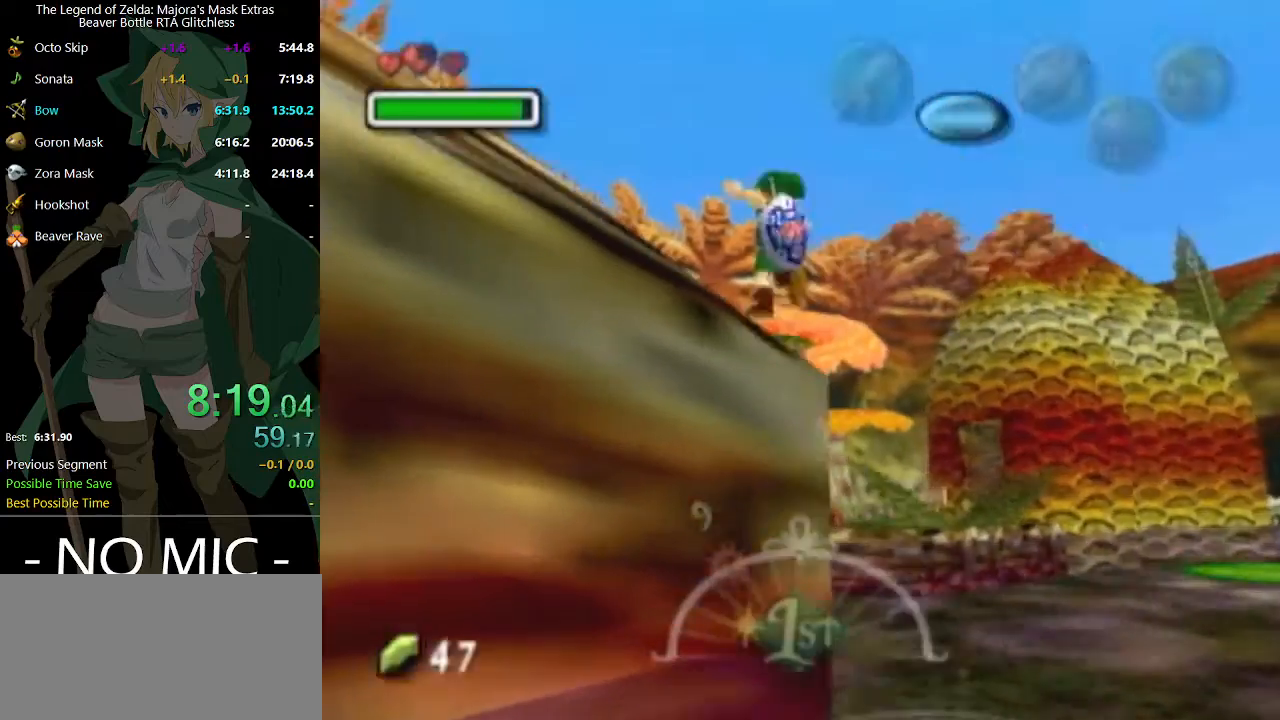
{"buttons": [], "left_stick": "left", "right_stick": "center", "events": [[33, "X", "up"], [100, "X", "down"], [167, "X", "up"], [233, "X", "down"], [300, "X", "up"], [367, "X", "down"], [433, "X", "up"]]}
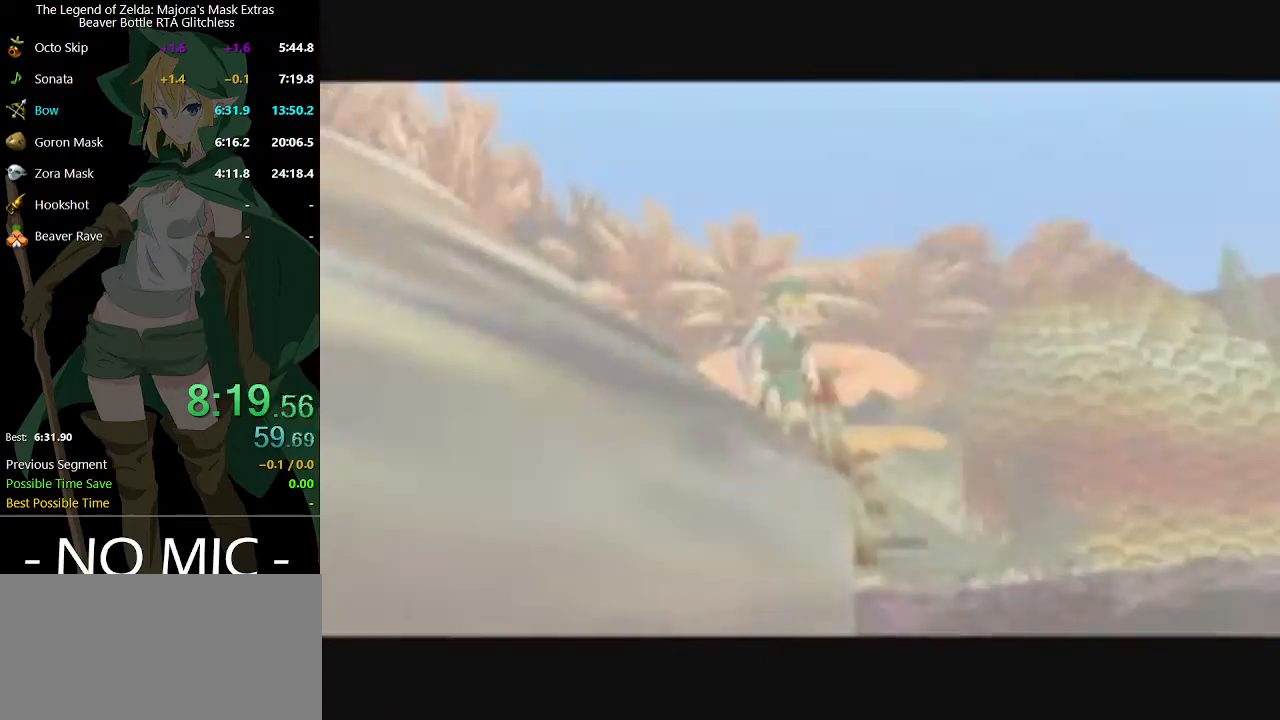
{"buttons": [], "left_stick": "left", "right_stick": "center", "events": []}
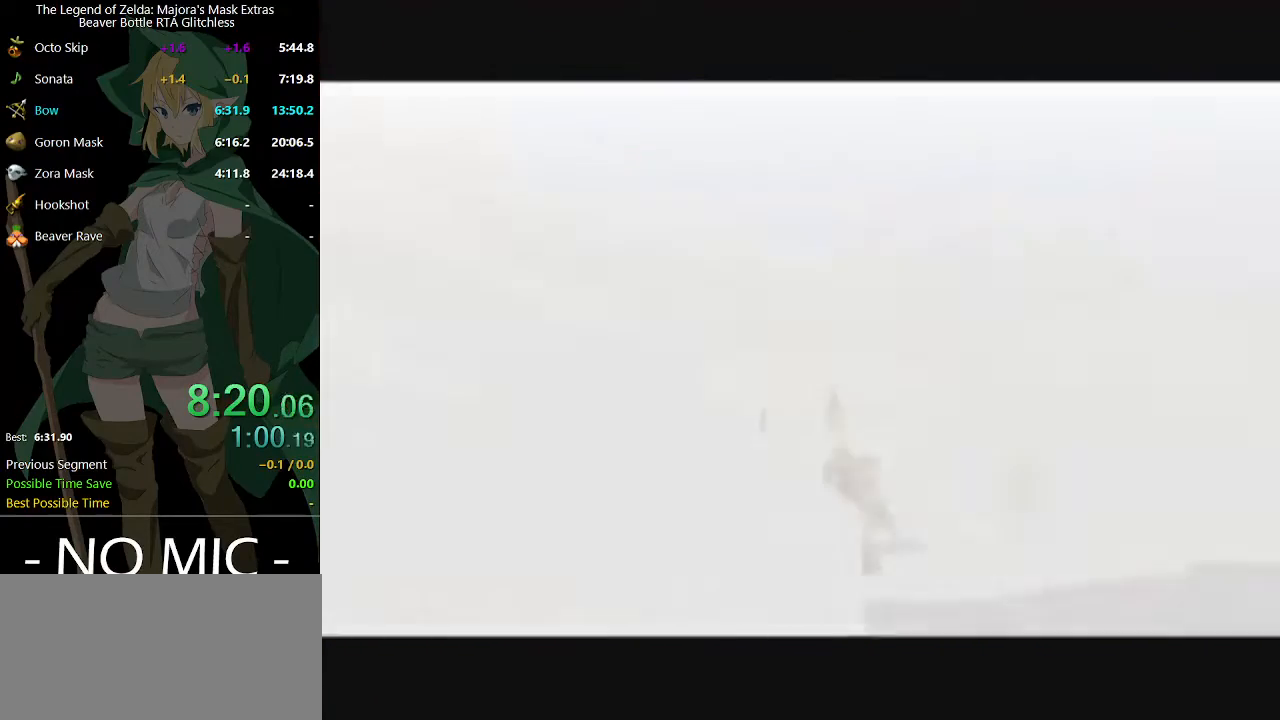
{"buttons": [], "left_stick": "left", "right_stick": "center", "events": []}
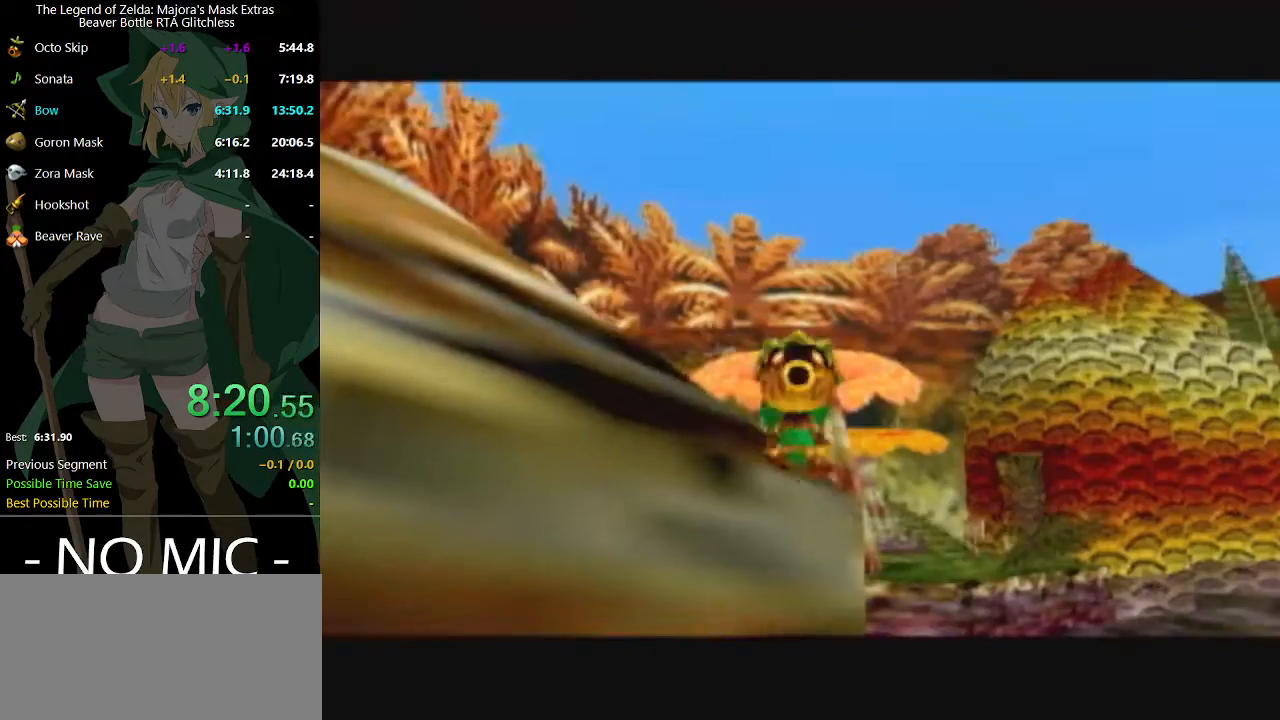
{"buttons": [], "left_stick": "left", "right_stick": "center", "events": [[100, "A", "down"], [367, "A", "up"]]}
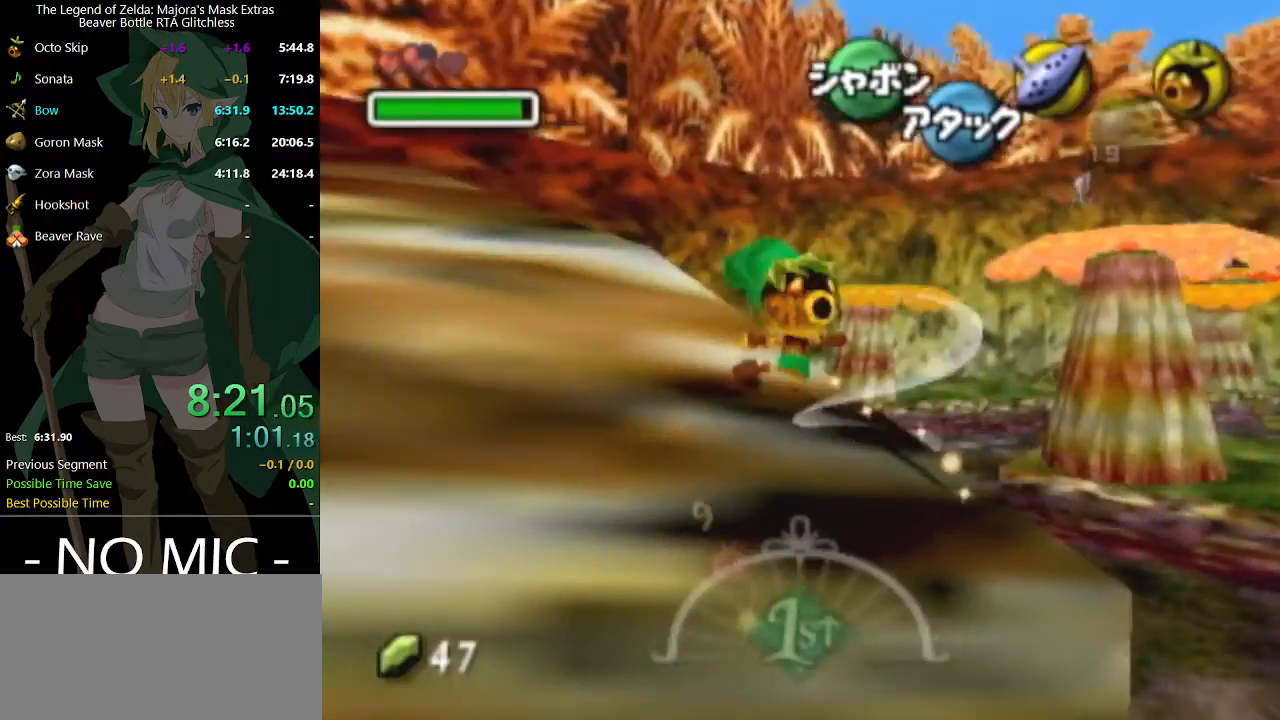
{"buttons": ["A"], "left_stick": "up-left", "right_stick": "center", "events": [[300, "left_stick", "up-left"], [367, "A", "down"]]}
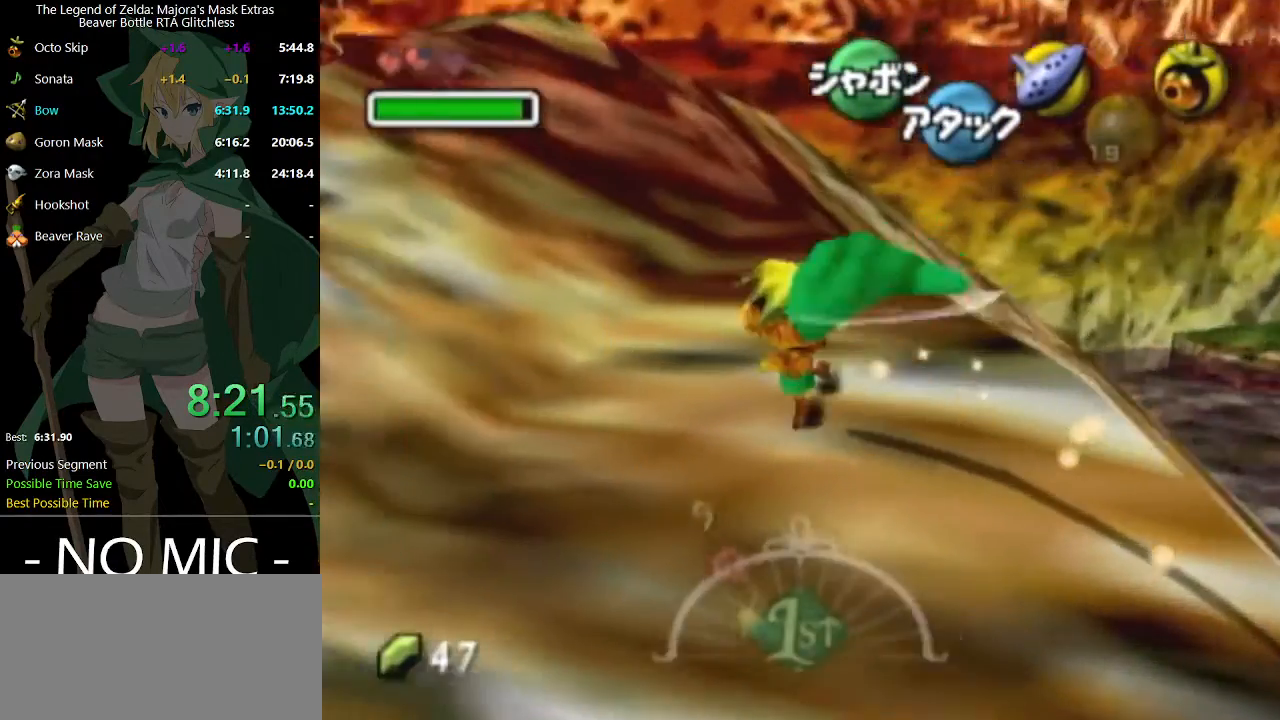
{"buttons": [], "left_stick": "up-left", "right_stick": "center", "events": [[67, "A", "up"]]}
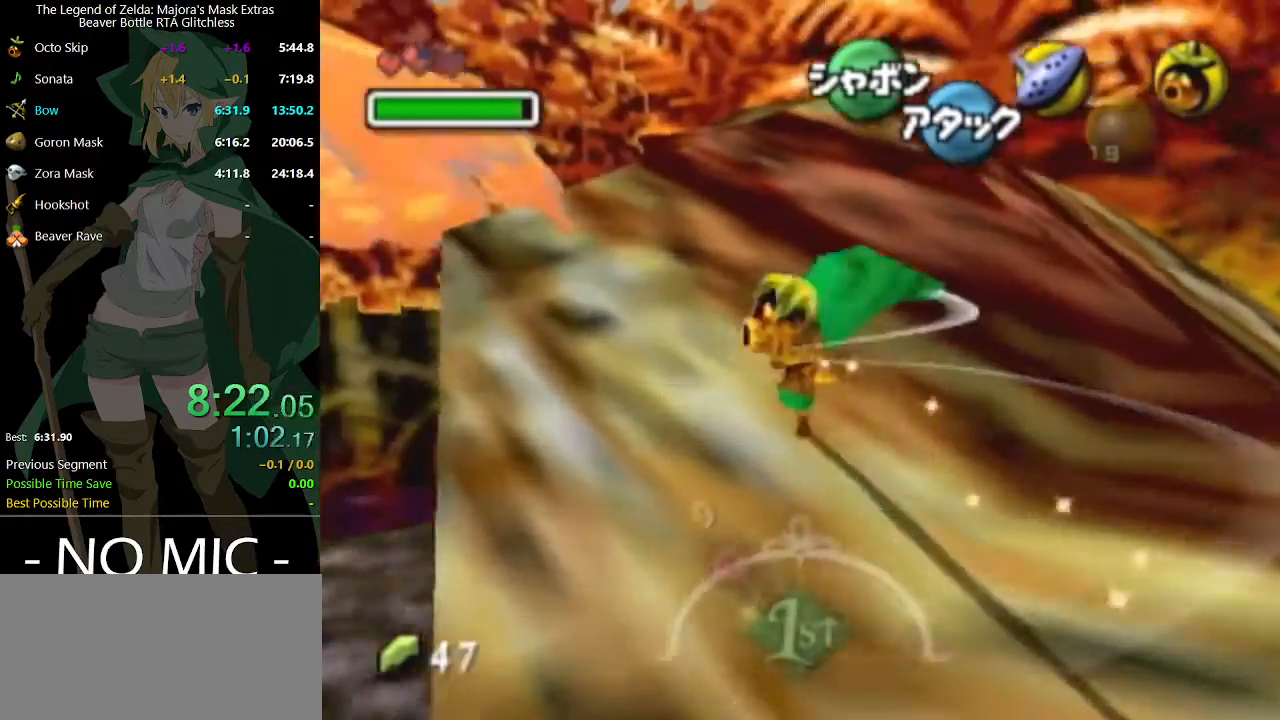
{"buttons": [], "left_stick": "up-left", "right_stick": "center", "events": [[267, "A", "down"], [433, "A", "up"]]}
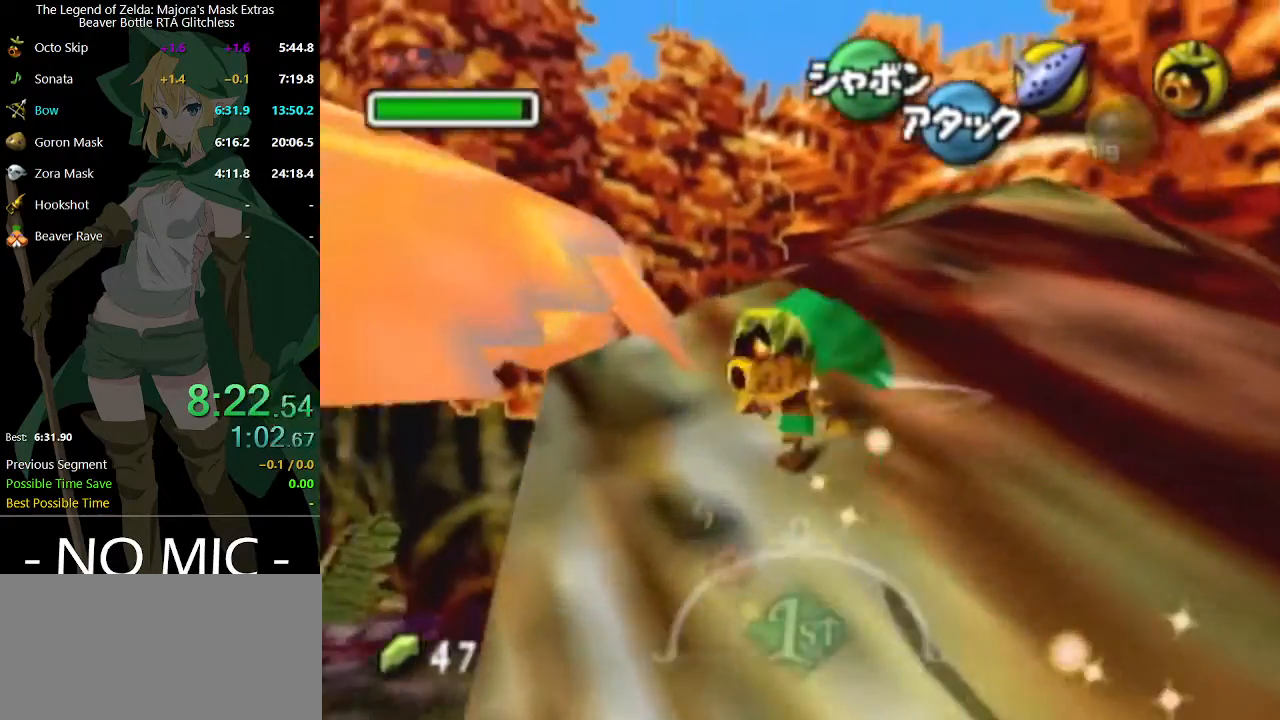
{"buttons": [], "left_stick": "left", "right_stick": "center", "events": [[233, "left_stick", "left"]]}
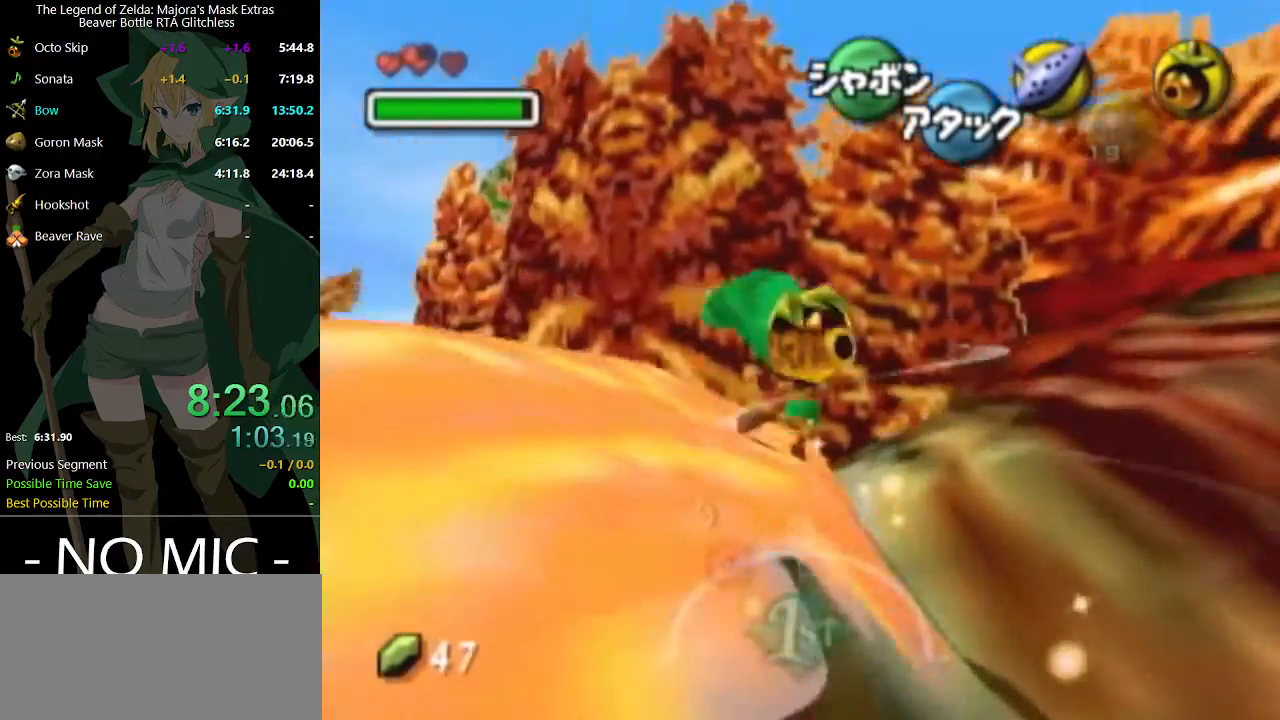
{"buttons": [], "left_stick": "up-left", "right_stick": "center", "events": [[133, "left_stick", "up-left"]]}
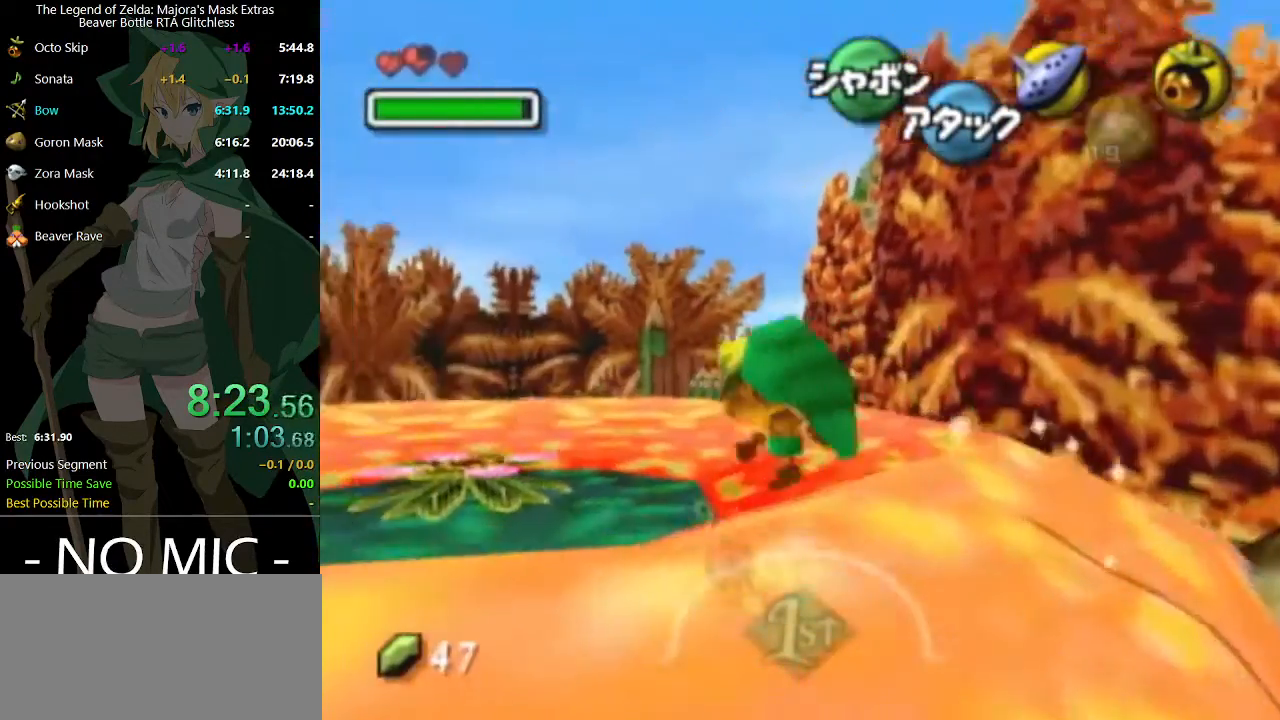
{"buttons": ["A"], "left_stick": "up-left", "right_stick": "center", "events": [[500, "A", "down"]]}
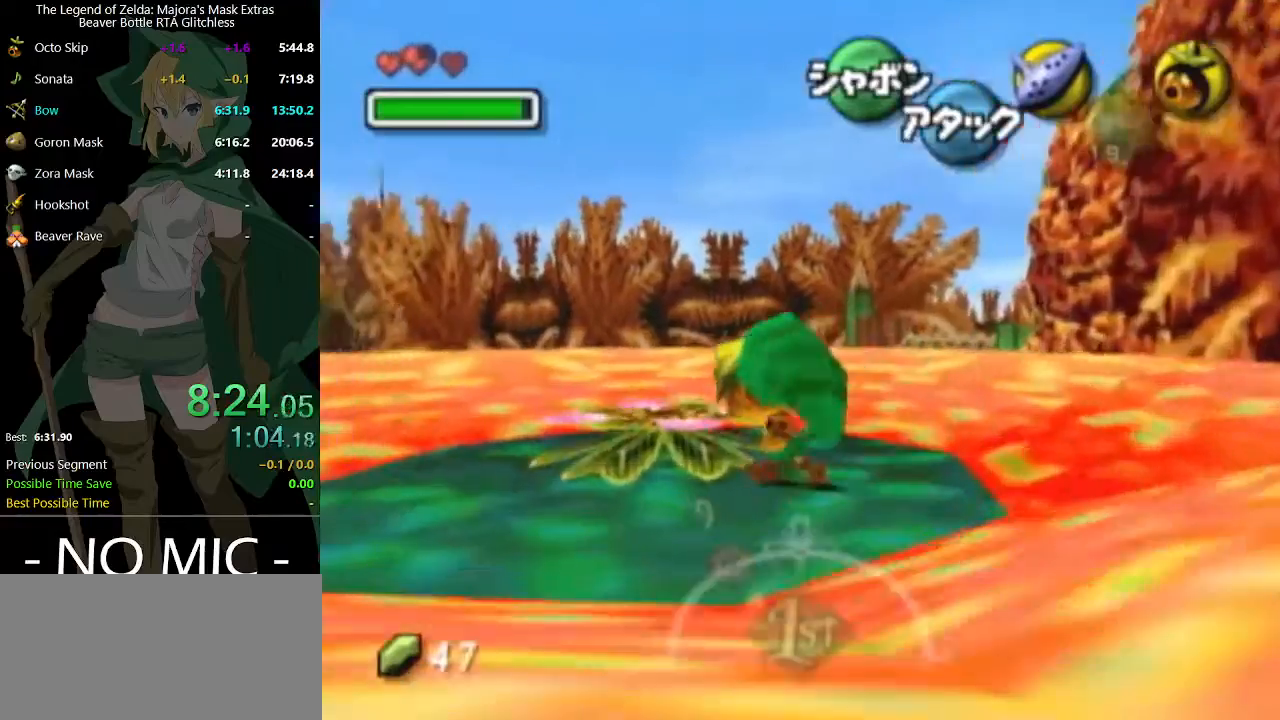
{"buttons": ["A"], "left_stick": "center", "right_stick": "center", "events": [[100, "left_stick", "center"], [267, "left_stick", "left"], [500, "left_stick", "center"]]}
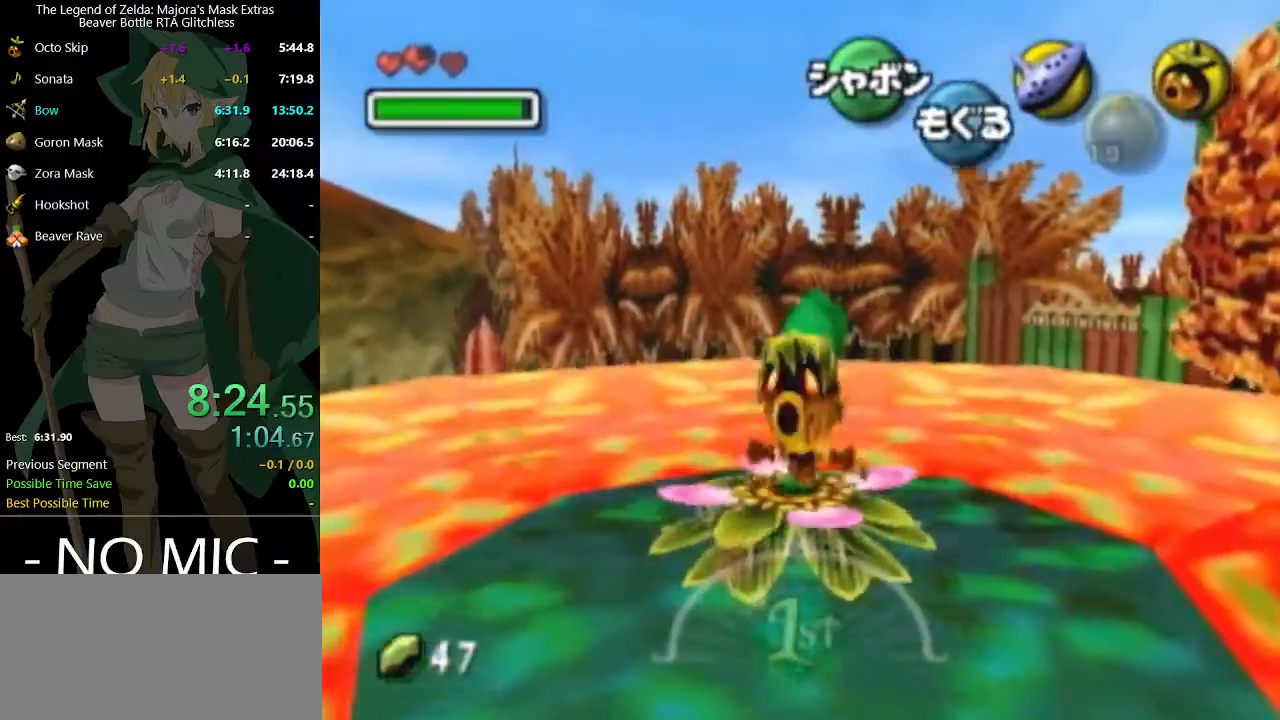
{"buttons": ["A"], "left_stick": "up-right", "right_stick": "center", "events": [[133, "left_stick", "up-right"]]}
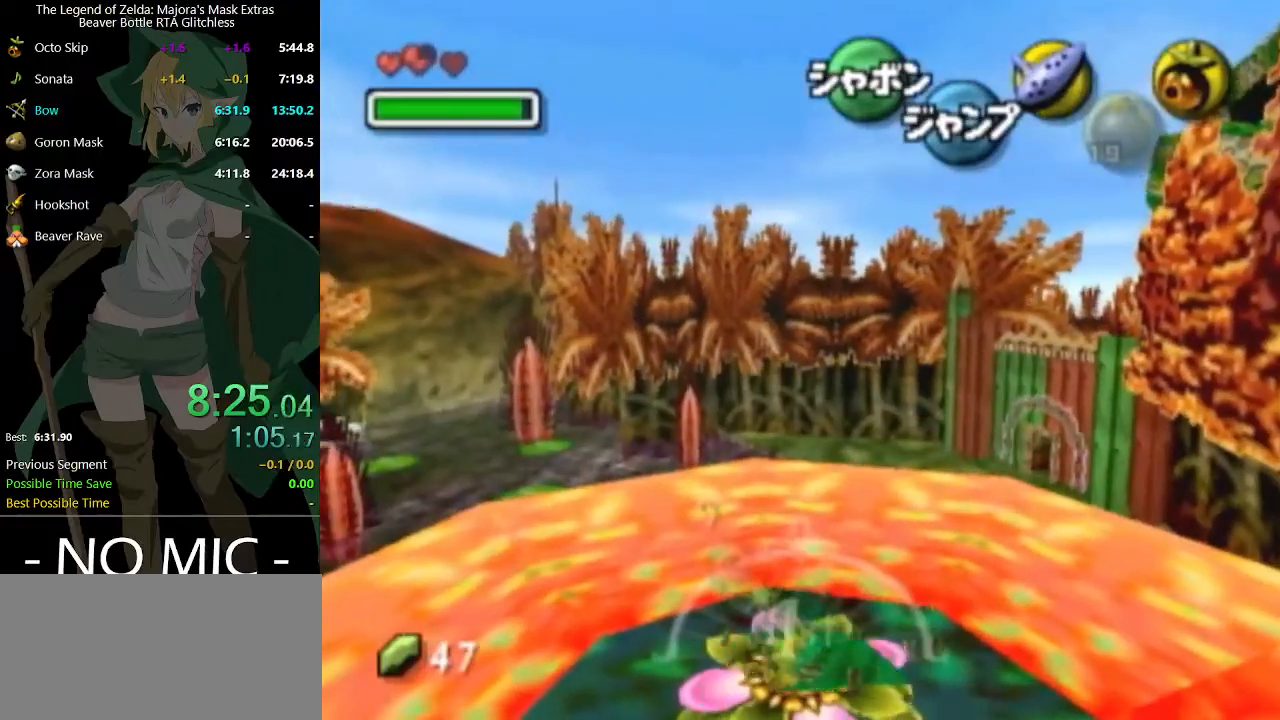
{"buttons": ["A"], "left_stick": "up-right", "right_stick": "center", "events": []}
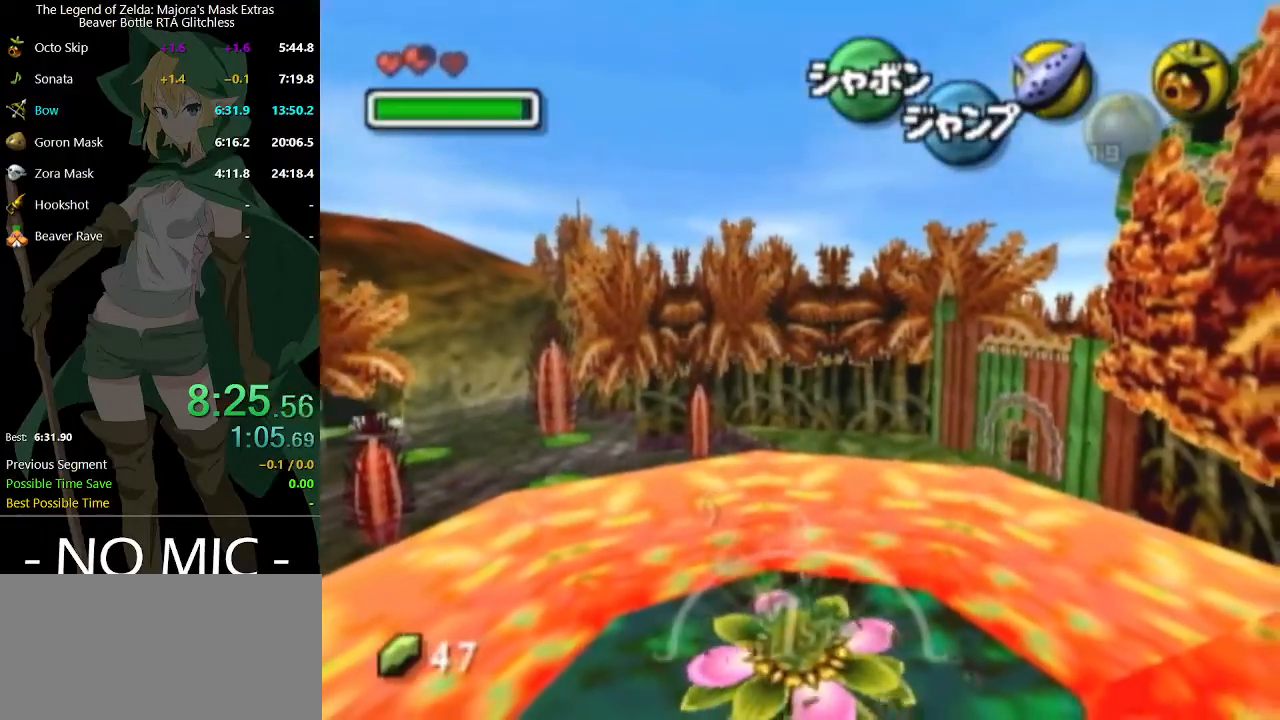
{"buttons": [], "left_stick": "down-left", "right_stick": "center", "events": [[167, "A", "up"], [233, "left_stick", "down-right"], [300, "left_stick", "down-left"]]}
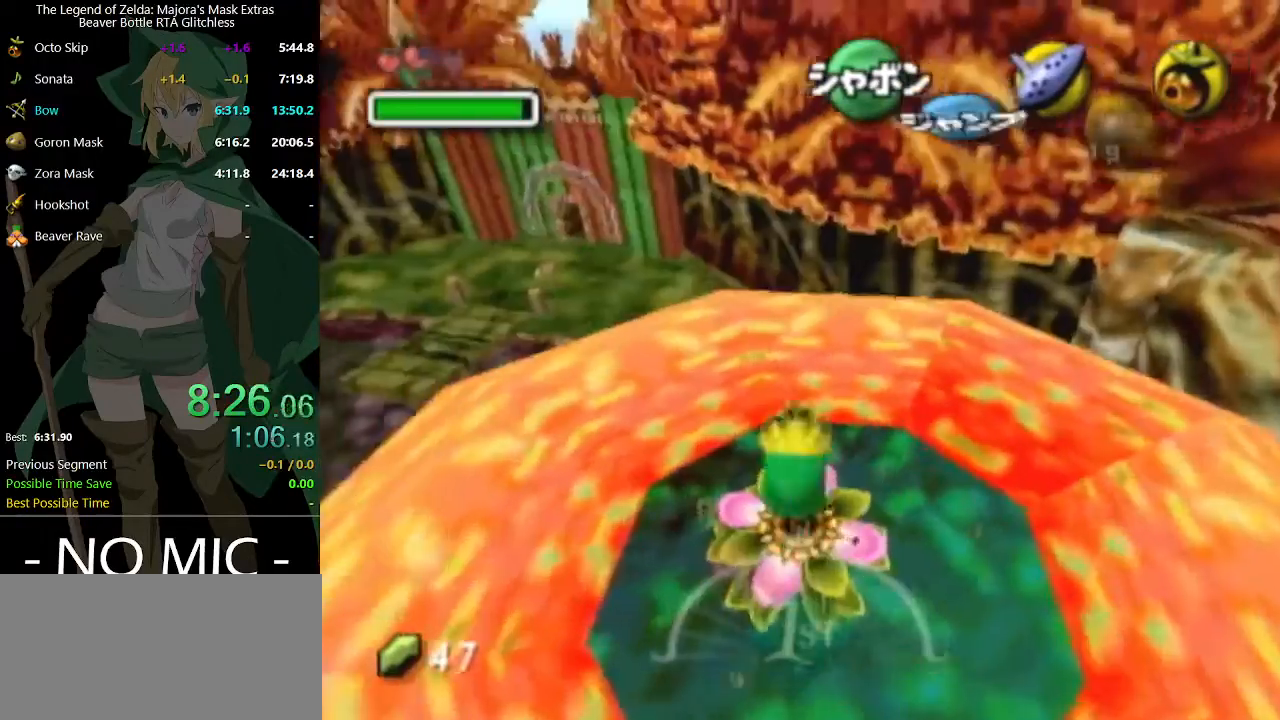
{"buttons": [], "left_stick": "down-left", "right_stick": "center", "events": []}
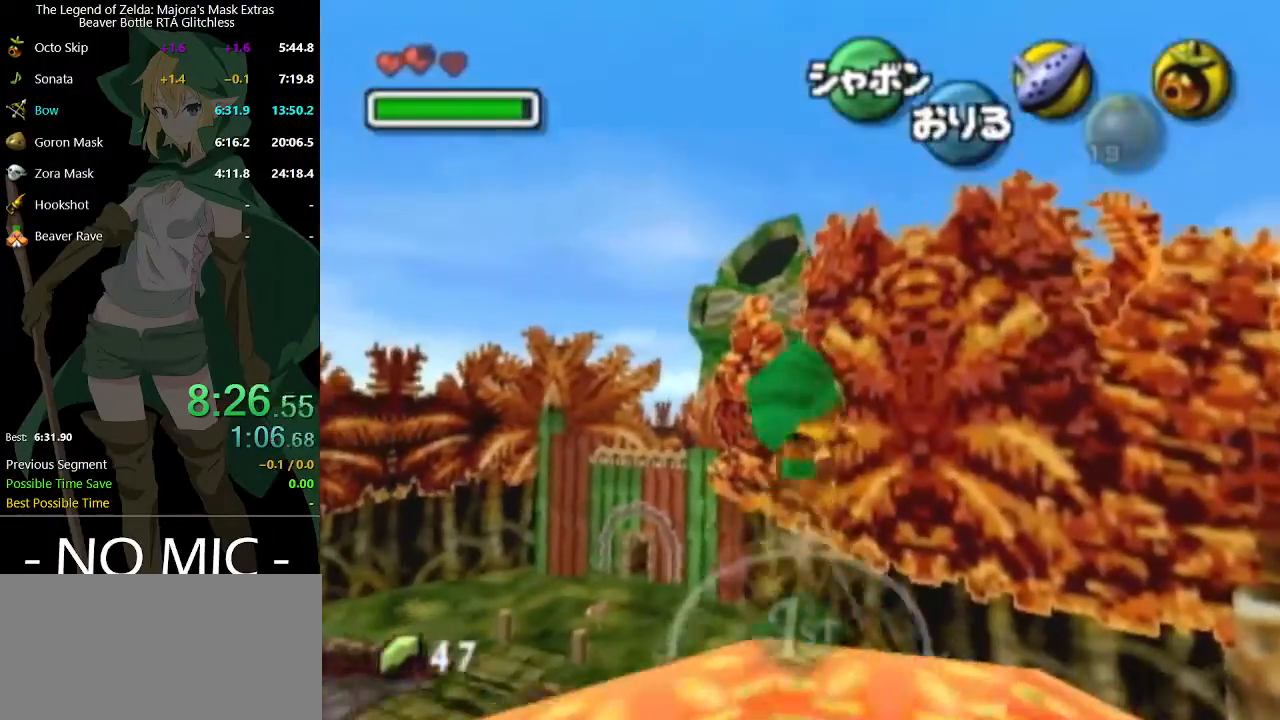
{"buttons": [], "left_stick": "left", "right_stick": "center", "events": [[433, "left_stick", "left"]]}
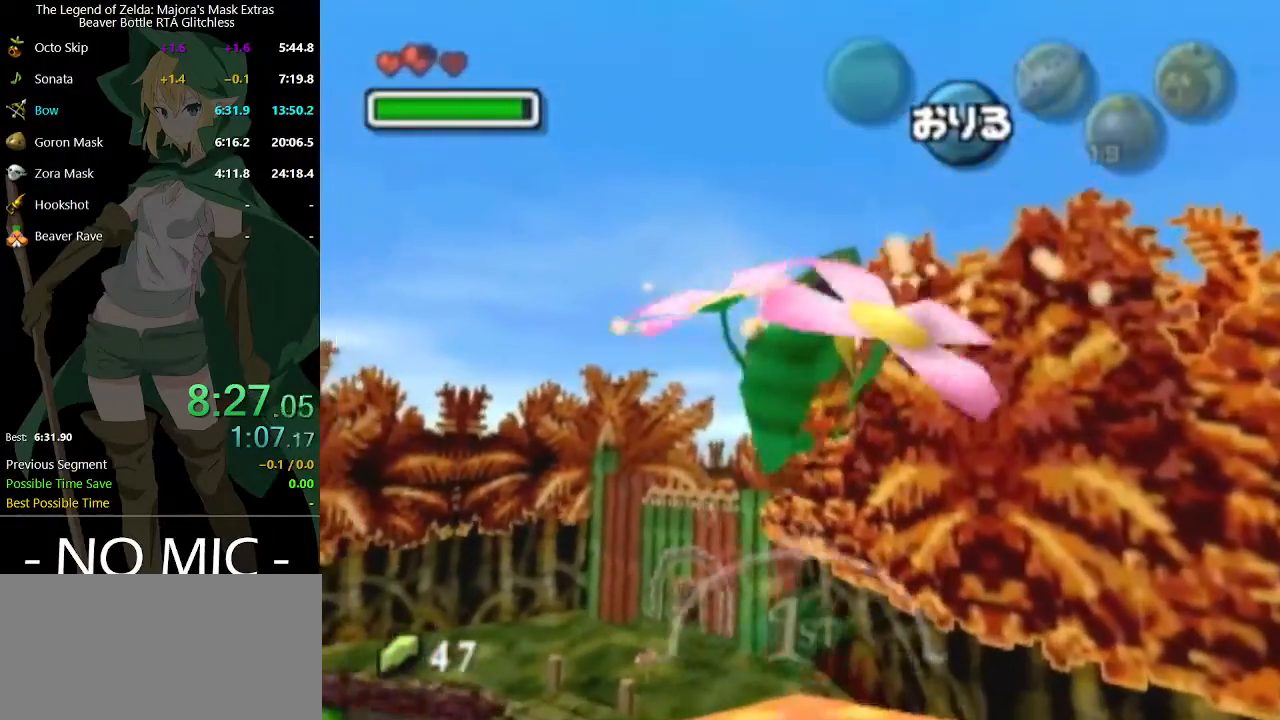
{"buttons": [], "left_stick": "up-left", "right_stick": "center", "events": [[500, "left_stick", "up-left"]]}